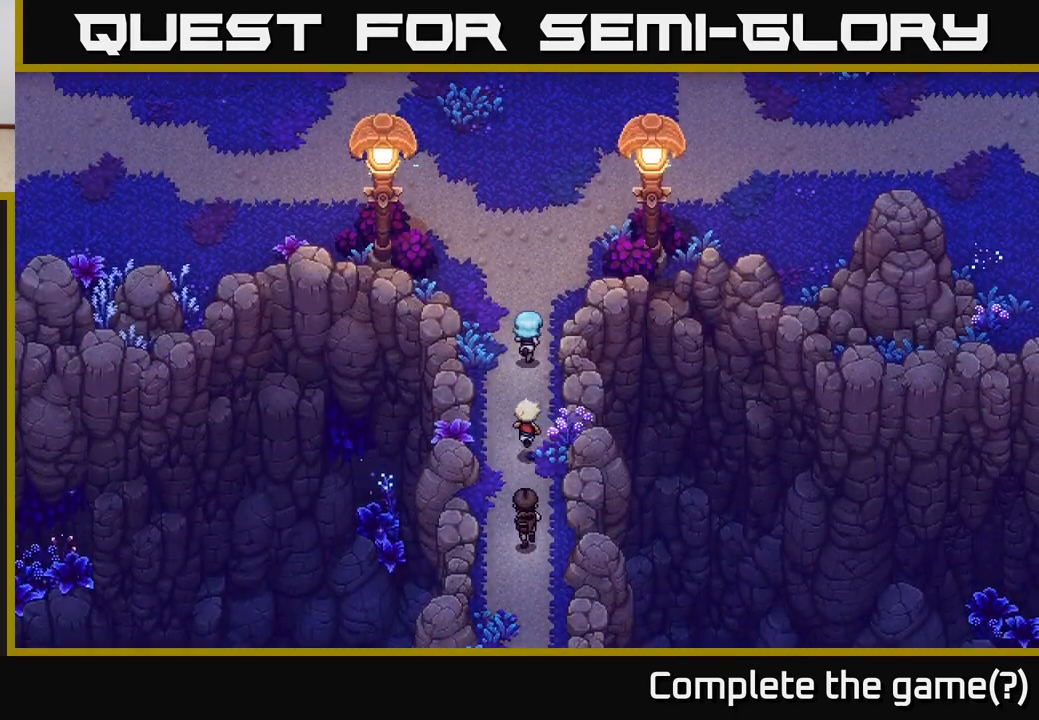
Gameplay with a controller (Xbox layout); each line is a JSON object with the inputs held at the frame after it. "events" lists button and stick changes between this image and that frame as [ms after this image, input, new state], when the widget could be followed in between.
{"buttons": [], "left_stick": "up", "right_stick": "center", "events": []}
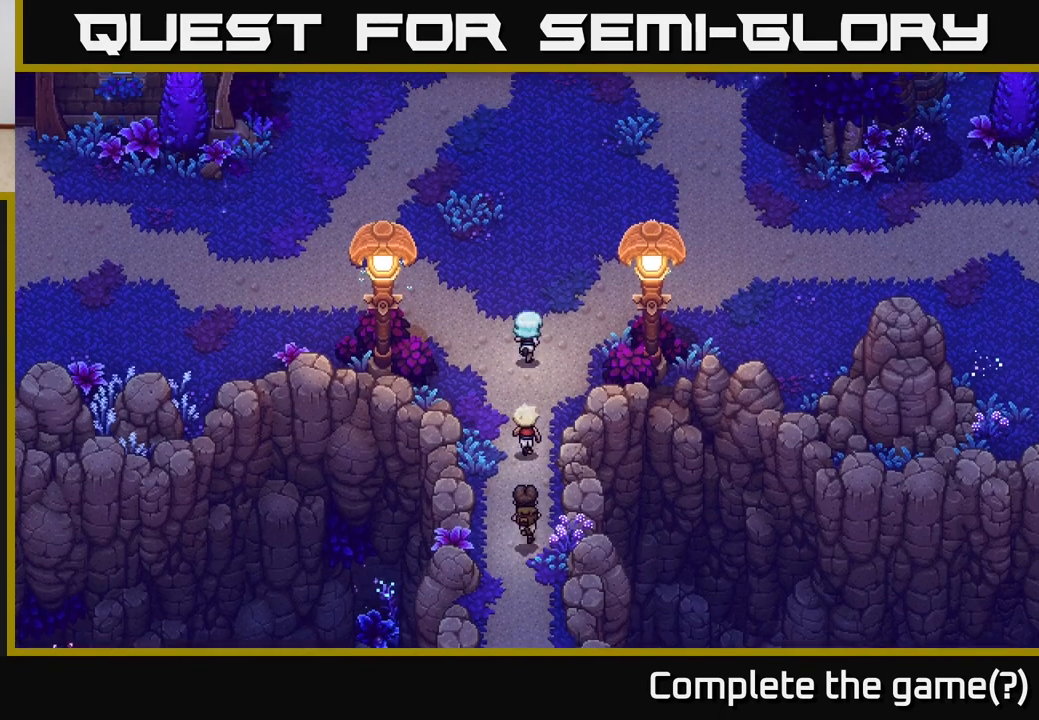
{"buttons": [], "left_stick": "up", "right_stick": "center", "events": []}
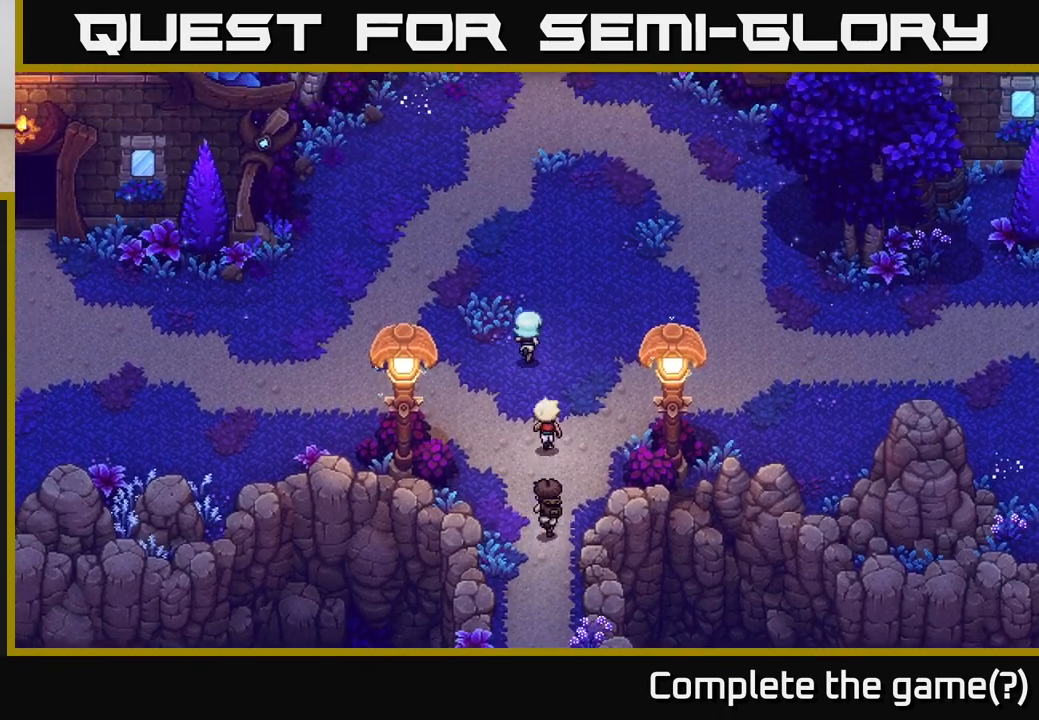
{"buttons": [], "left_stick": "up-right", "right_stick": "center", "events": [[467, "left_stick", "up-right"]]}
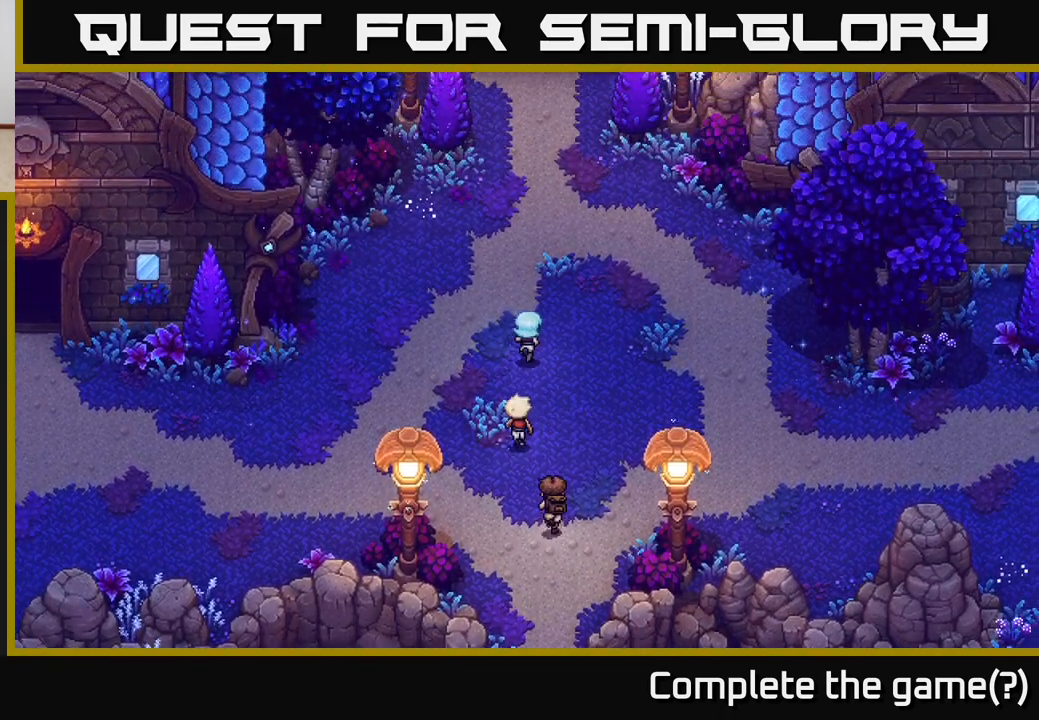
{"buttons": [], "left_stick": "up", "right_stick": "center", "events": [[200, "left_stick", "up"]]}
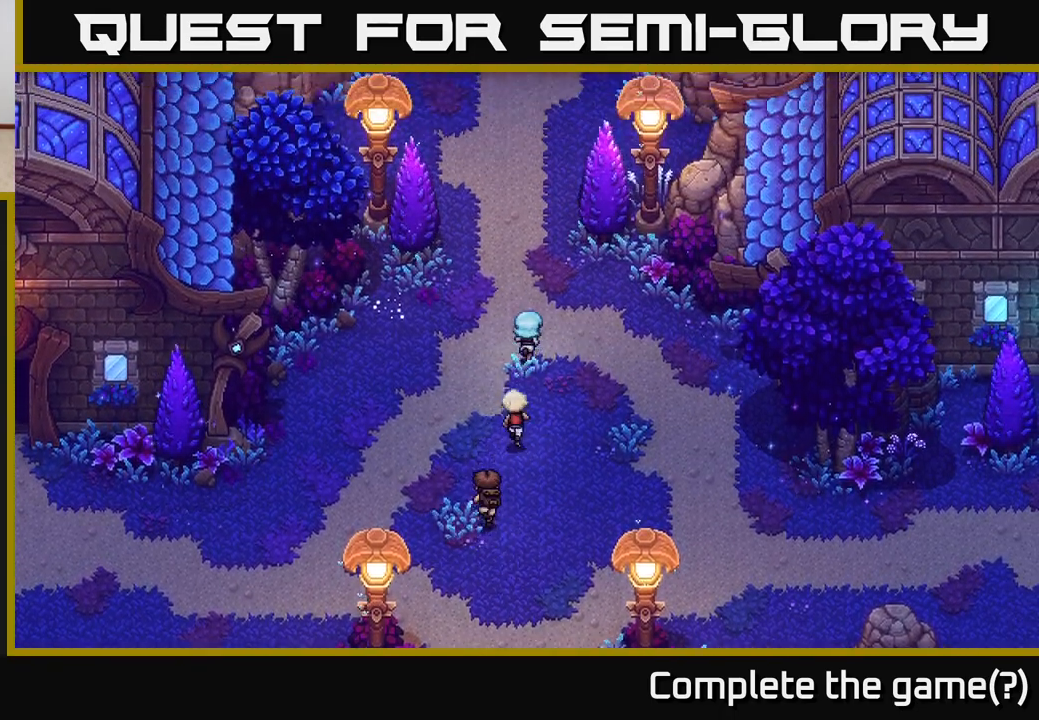
{"buttons": [], "left_stick": "up", "right_stick": "center", "events": []}
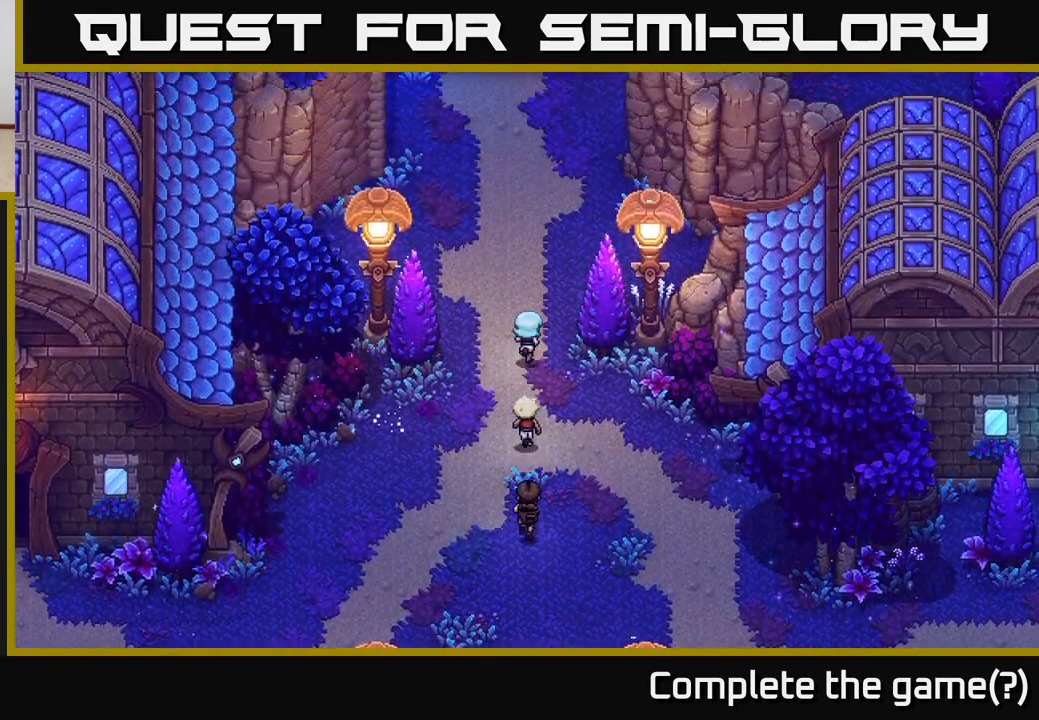
{"buttons": [], "left_stick": "up", "right_stick": "center", "events": []}
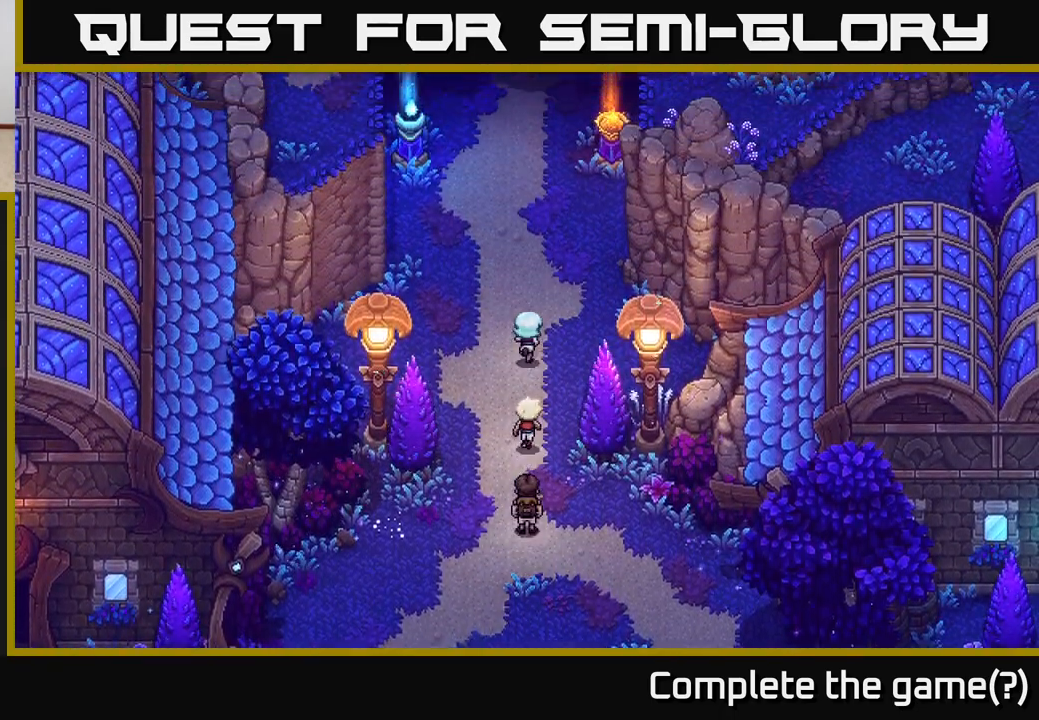
{"buttons": [], "left_stick": "up", "right_stick": "center", "events": []}
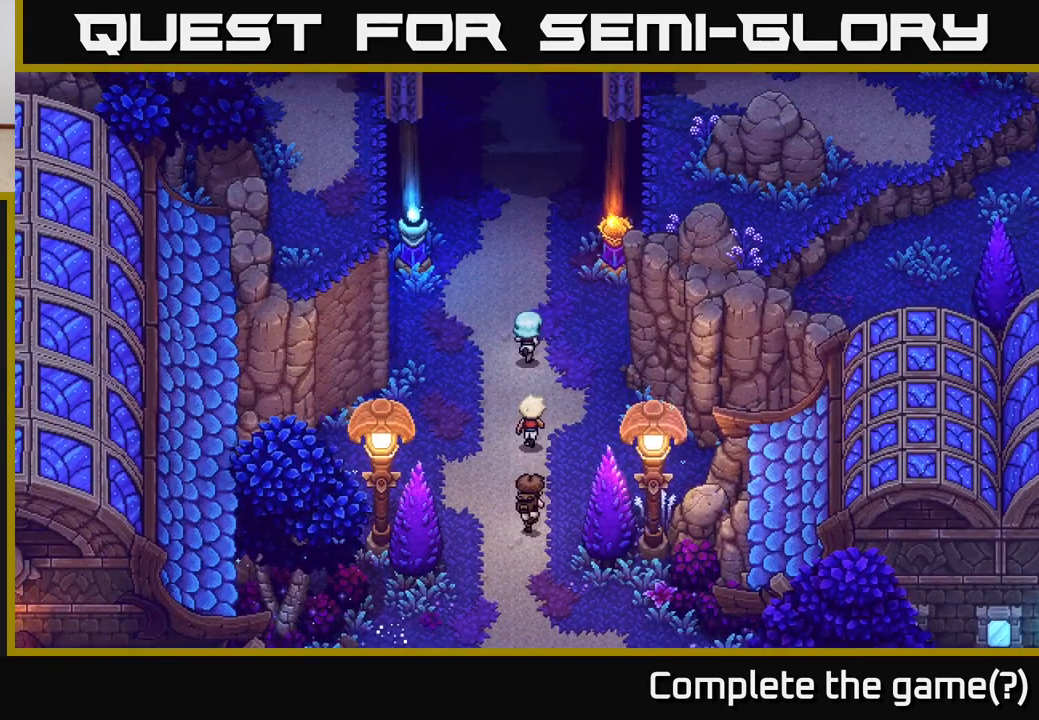
{"buttons": [], "left_stick": "up", "right_stick": "center", "events": []}
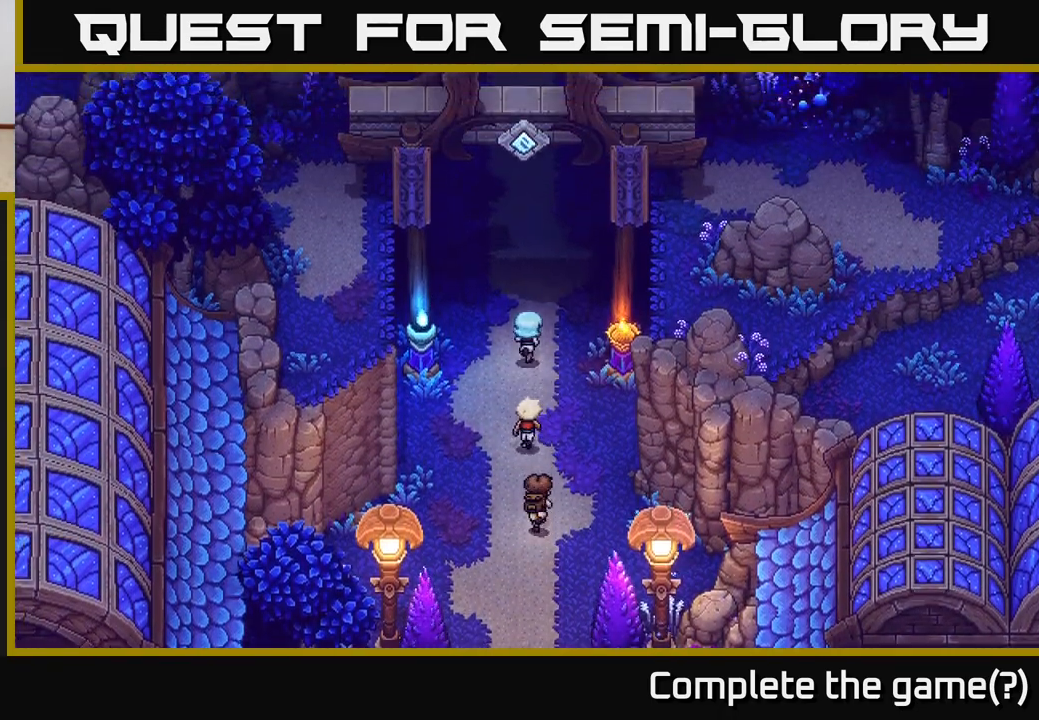
{"buttons": [], "left_stick": "up", "right_stick": "center", "events": []}
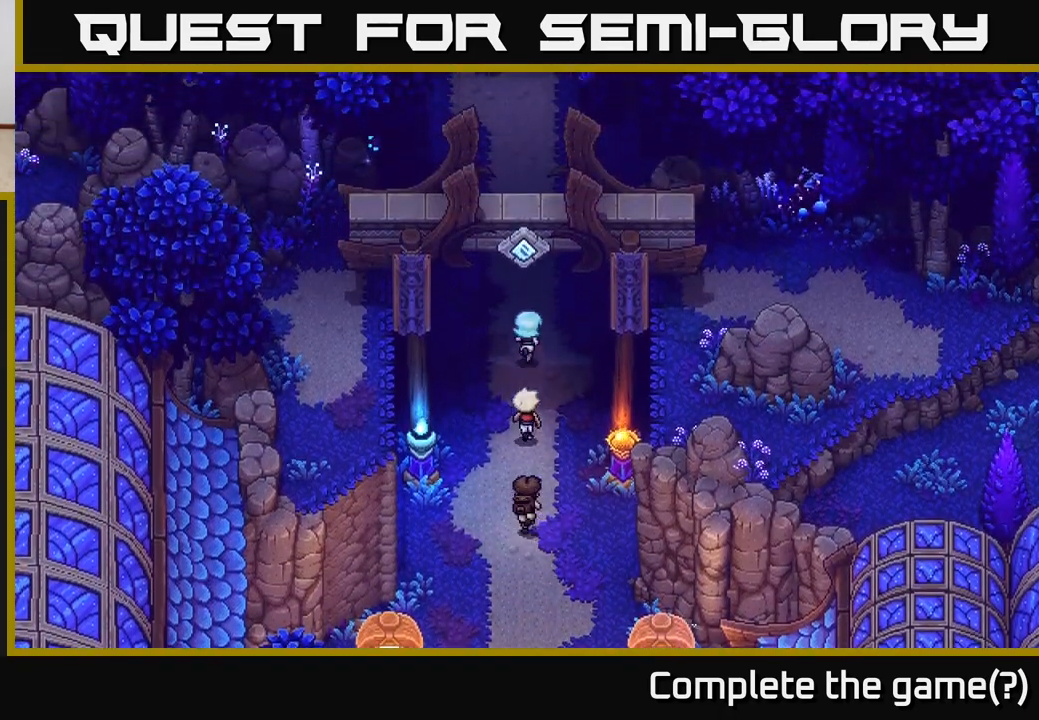
{"buttons": [], "left_stick": "center", "right_stick": "center", "events": [[467, "left_stick", "center"]]}
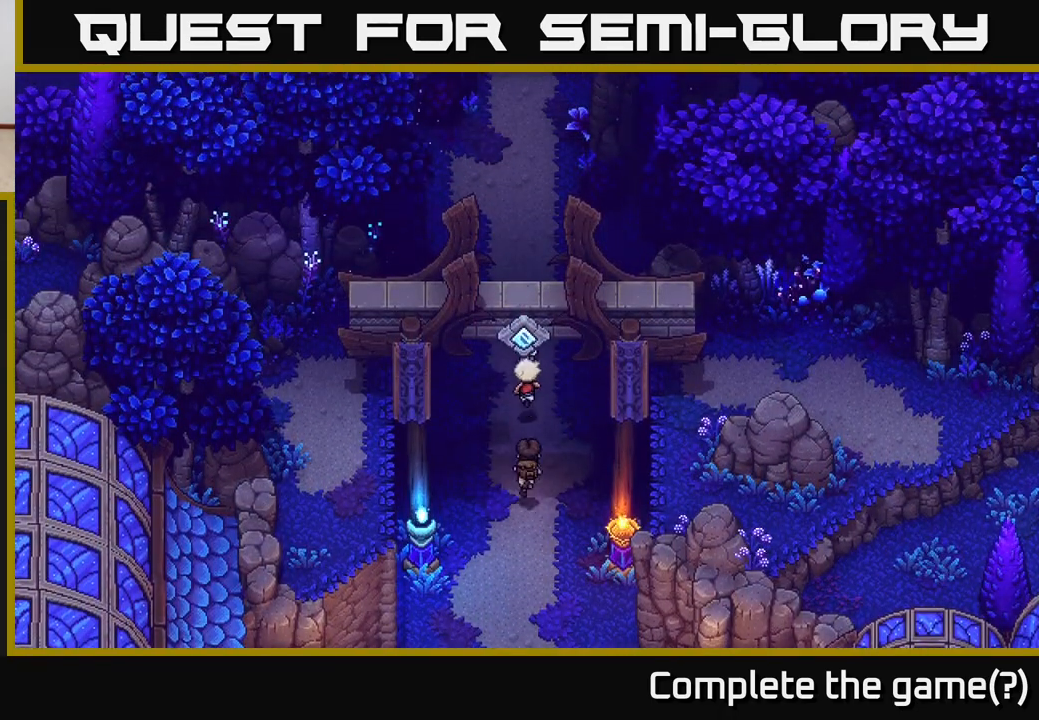
{"buttons": [], "left_stick": "down", "right_stick": "center", "events": [[250, "left_stick", "down"]]}
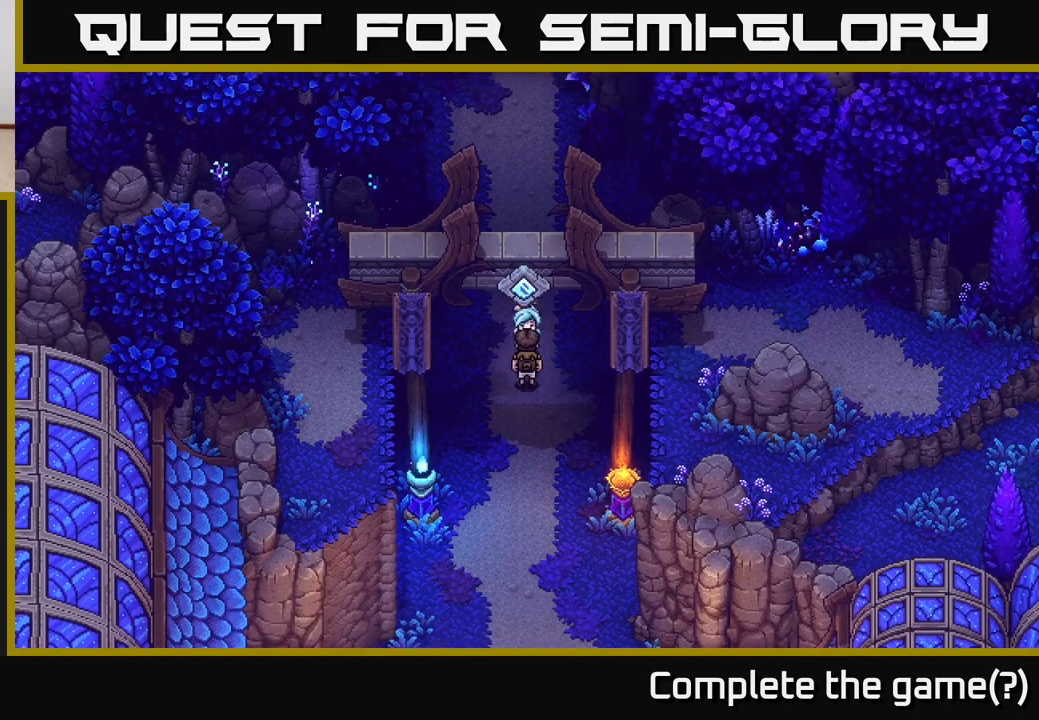
{"buttons": [], "left_stick": "down", "right_stick": "center", "events": [[133, "left_stick", "center"], [483, "left_stick", "down"]]}
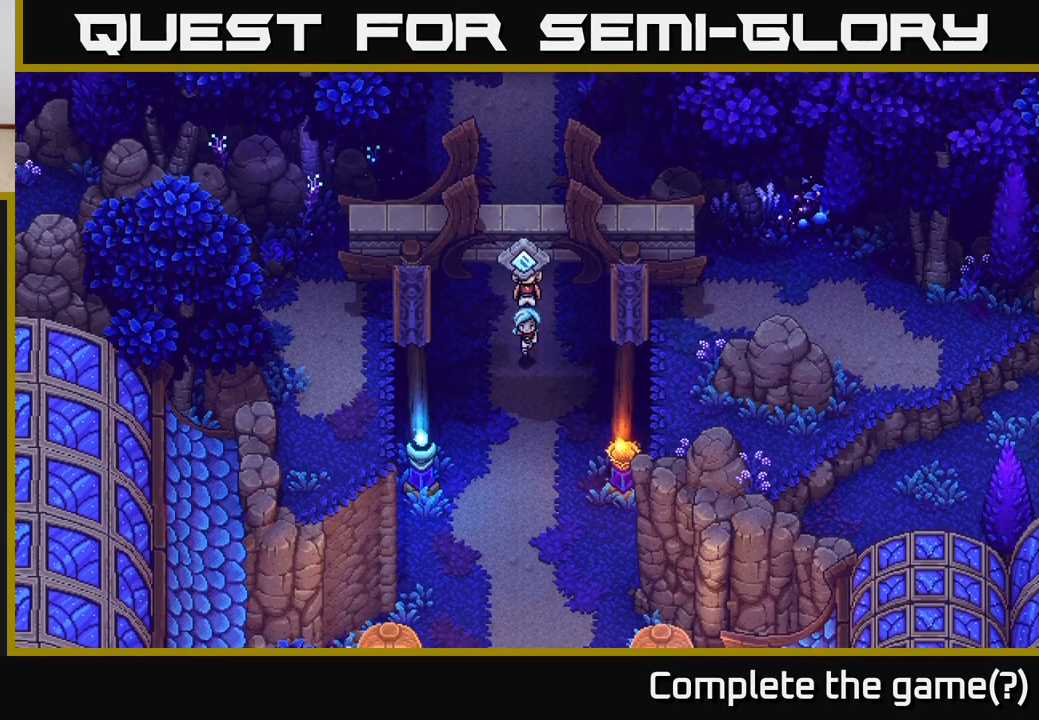
{"buttons": [], "left_stick": "down", "right_stick": "center", "events": [[150, "left_stick", "down-left"], [450, "left_stick", "down"]]}
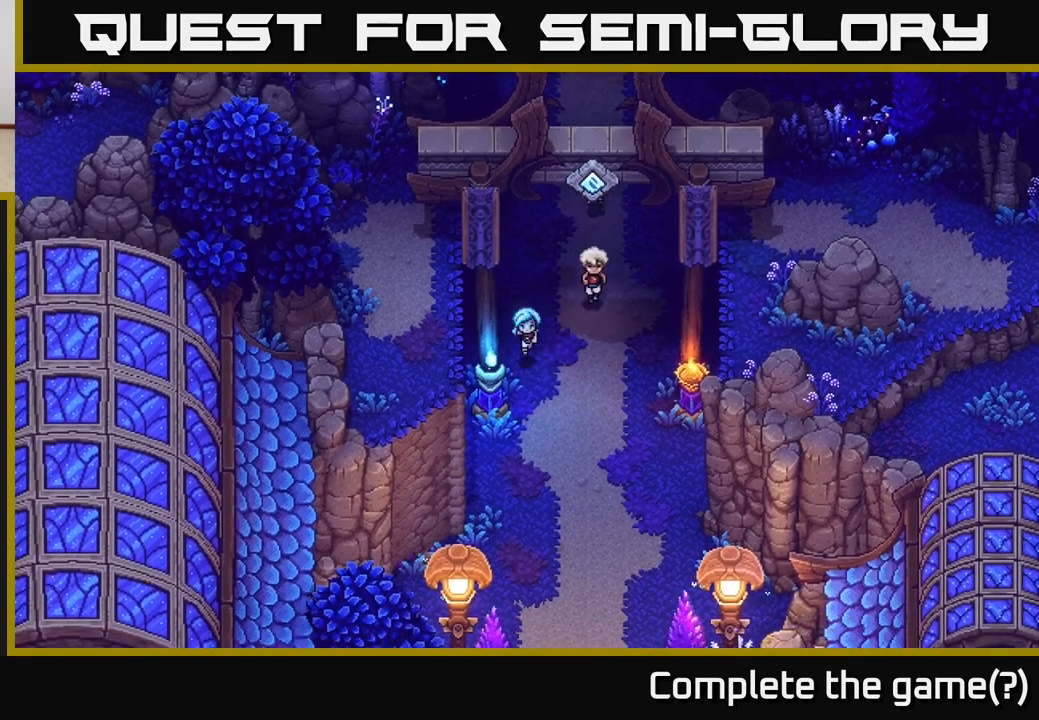
{"buttons": [], "left_stick": "center", "right_stick": "center", "events": [[17, "left_stick", "down-right"], [133, "left_stick", "center"], [283, "left_stick", "down-left"], [450, "left_stick", "center"]]}
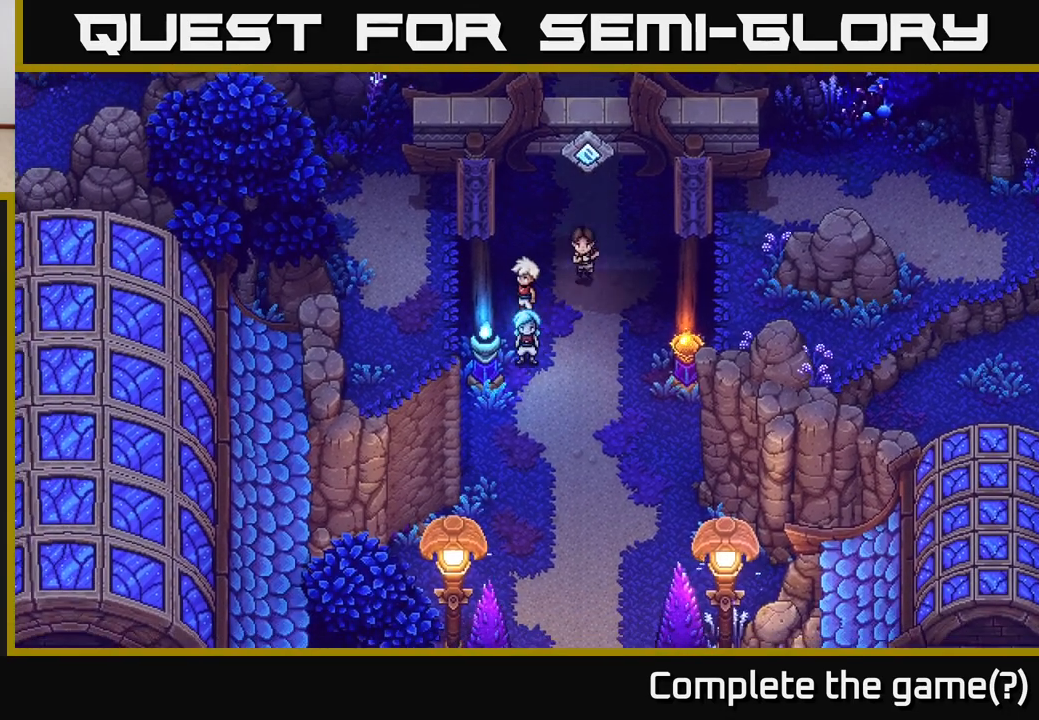
{"buttons": [], "left_stick": "down", "right_stick": "center", "events": [[467, "left_stick", "down"]]}
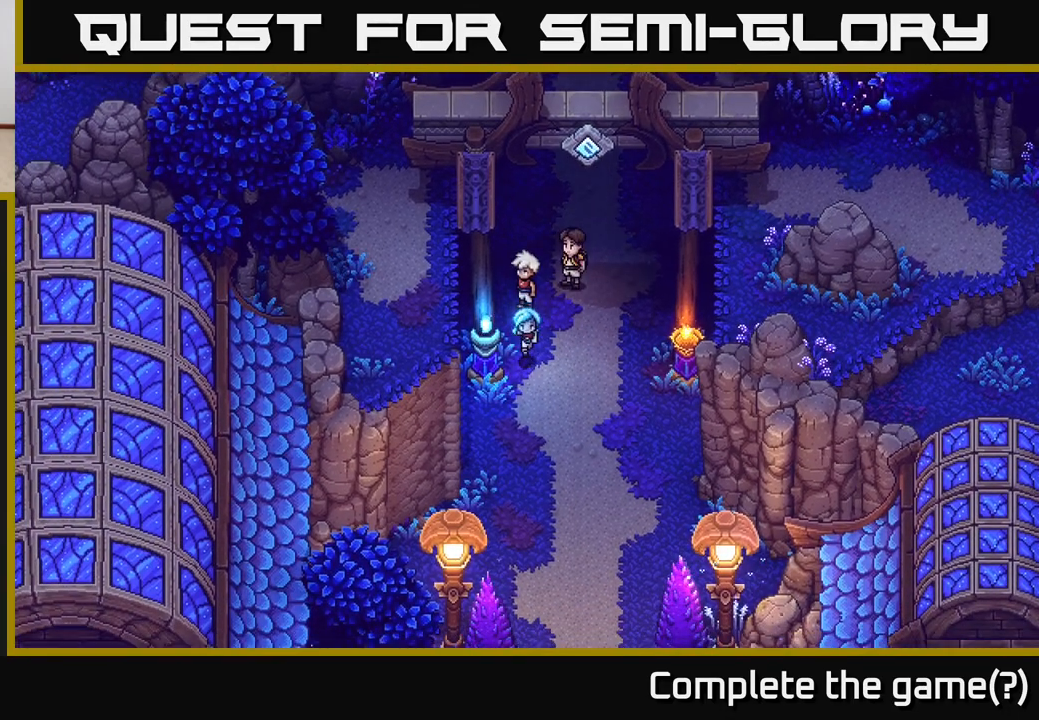
{"buttons": [], "left_stick": "right", "right_stick": "center", "events": [[150, "left_stick", "right"]]}
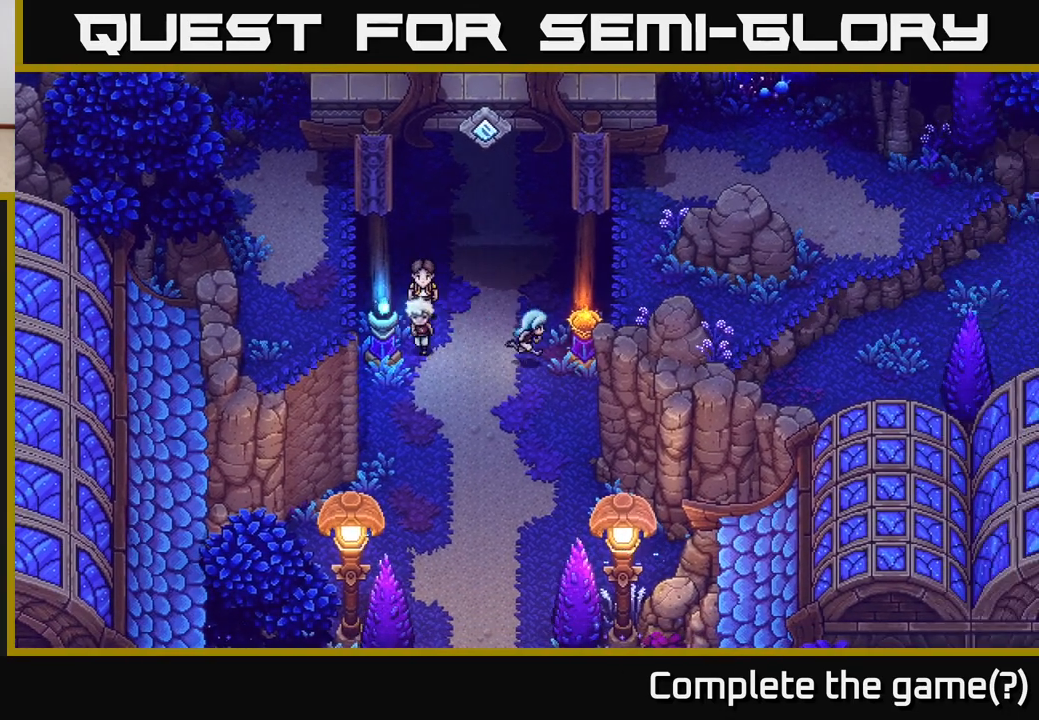
{"buttons": [], "left_stick": "left", "right_stick": "center", "events": [[33, "left_stick", "center"], [183, "left_stick", "right"], [350, "left_stick", "center"], [417, "left_stick", "left"]]}
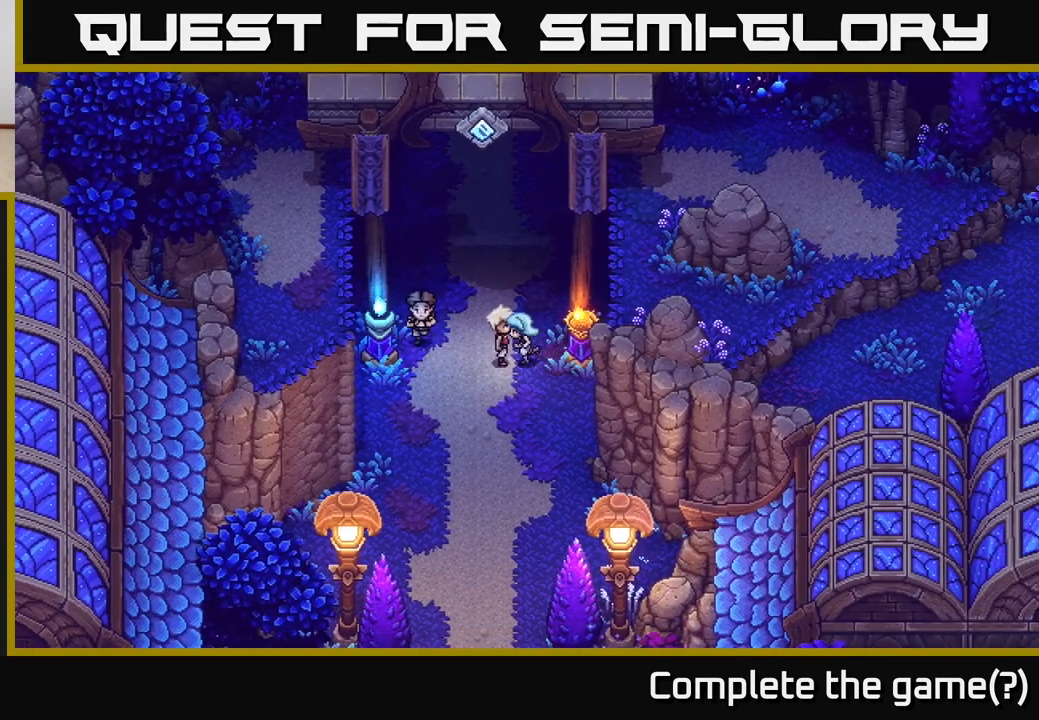
{"buttons": [], "left_stick": "up-right", "right_stick": "center", "events": [[67, "left_stick", "center"], [283, "left_stick", "up-right"]]}
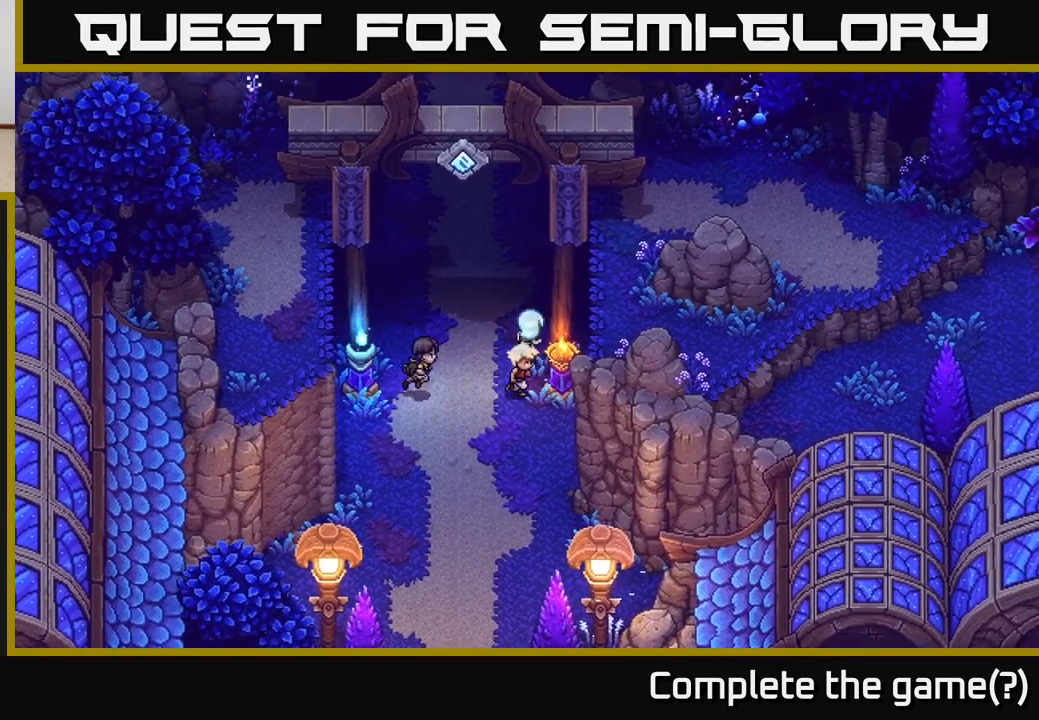
{"buttons": [], "left_stick": "up", "right_stick": "center", "events": [[67, "left_stick", "up-left"], [250, "left_stick", "up"]]}
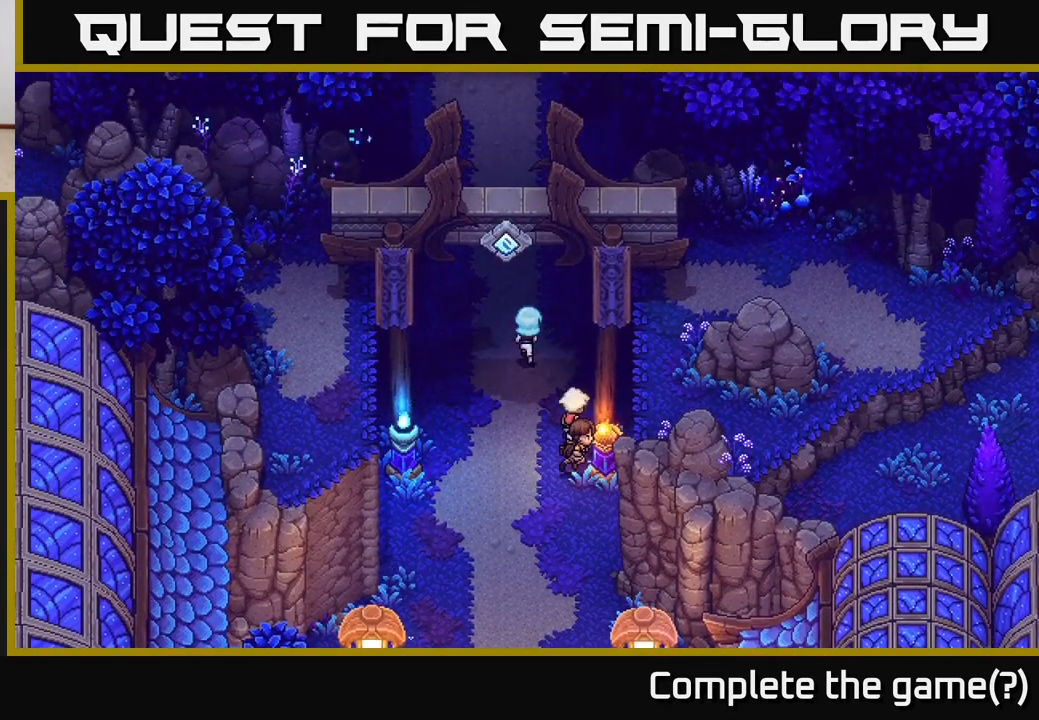
{"buttons": [], "left_stick": "up", "right_stick": "center", "events": [[83, "left_stick", "up-left"], [200, "left_stick", "up"]]}
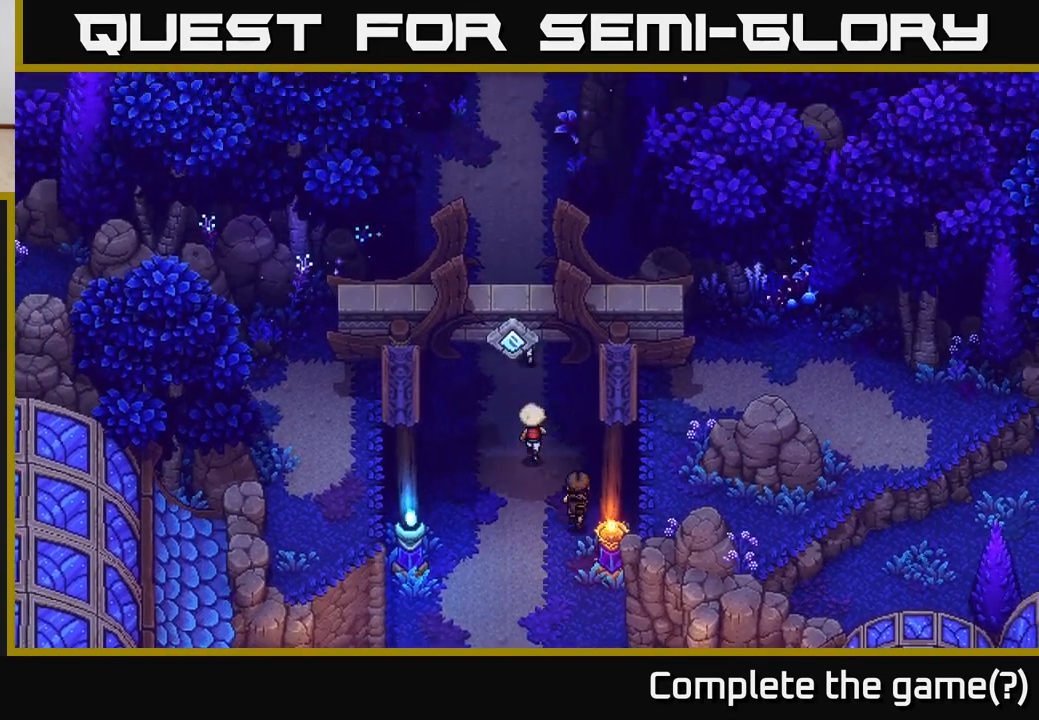
{"buttons": [], "left_stick": "up", "right_stick": "center", "events": [[167, "left_stick", "up-left"], [333, "left_stick", "up"]]}
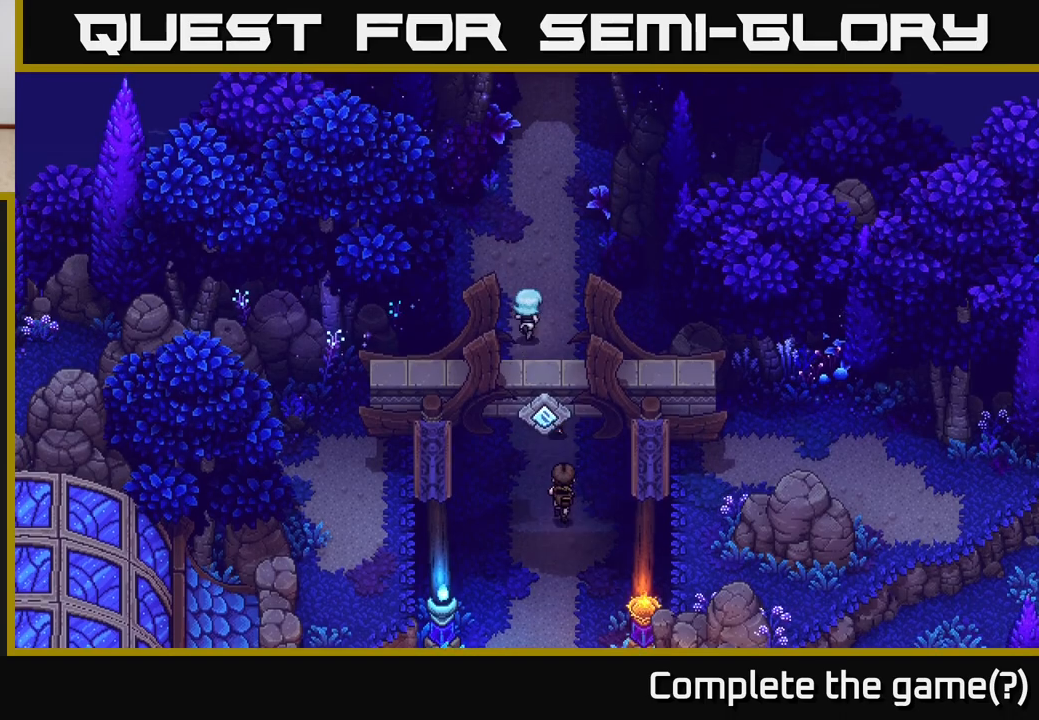
{"buttons": [], "left_stick": "up-left", "right_stick": "center", "events": [[67, "left_stick", "up-right"], [217, "left_stick", "up"], [483, "left_stick", "up-left"]]}
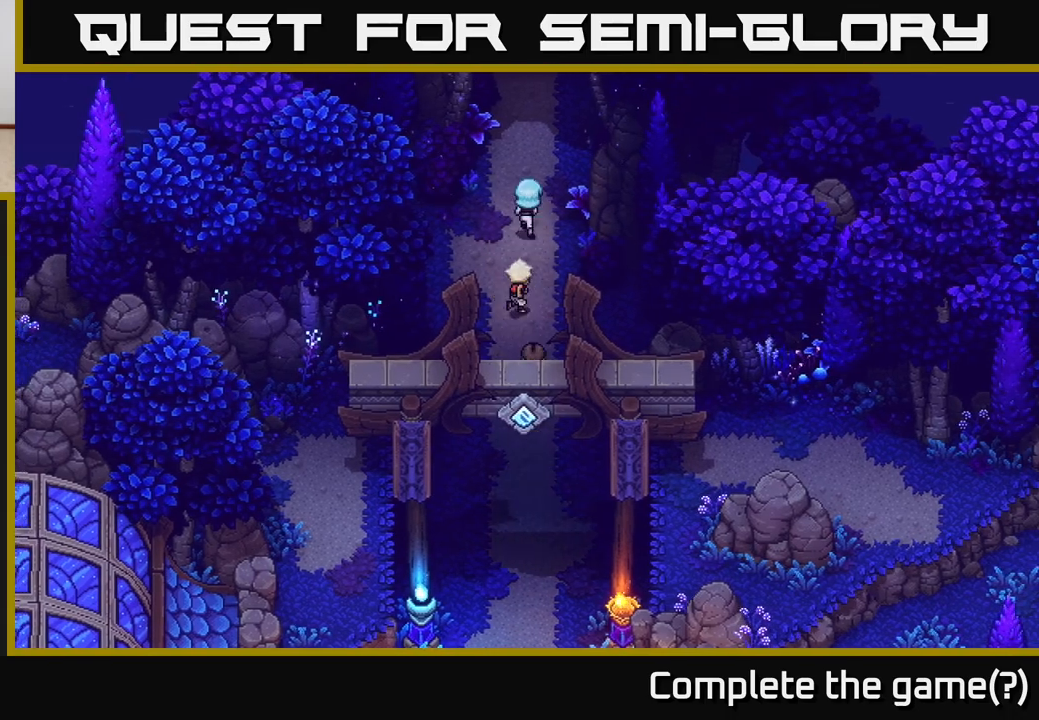
{"buttons": [], "left_stick": "up", "right_stick": "center", "events": [[117, "left_stick", "up"]]}
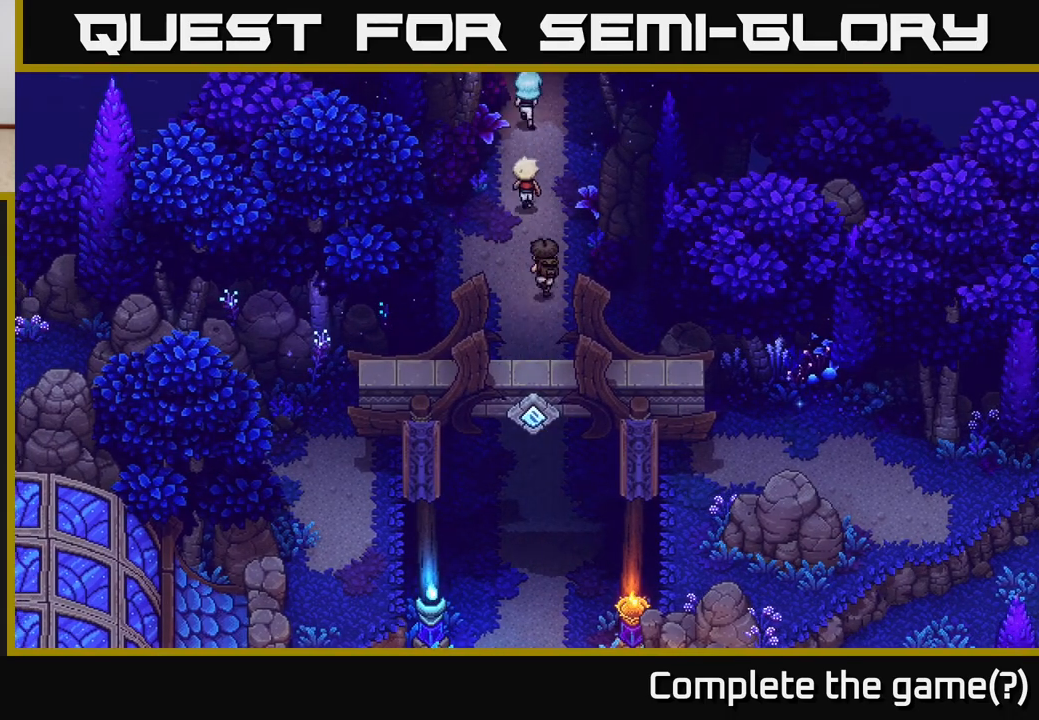
{"buttons": [], "left_stick": "up", "right_stick": "center", "events": []}
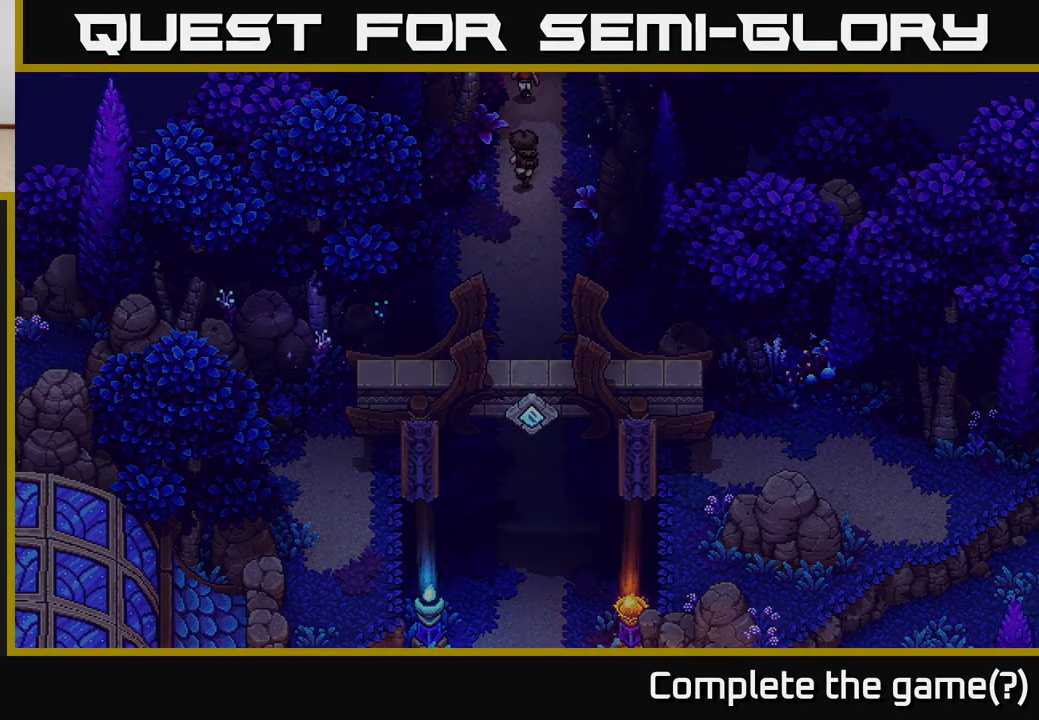
{"buttons": [], "left_stick": "center", "right_stick": "center", "events": [[450, "left_stick", "center"]]}
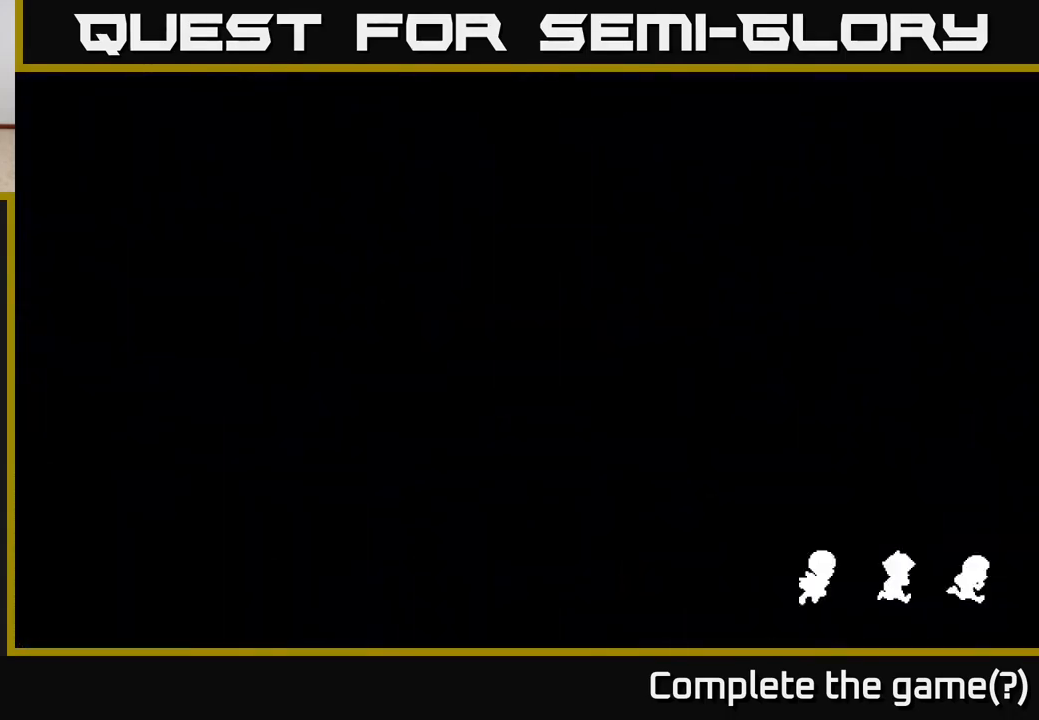
{"buttons": [], "left_stick": "up", "right_stick": "center", "events": [[267, "left_stick", "up"]]}
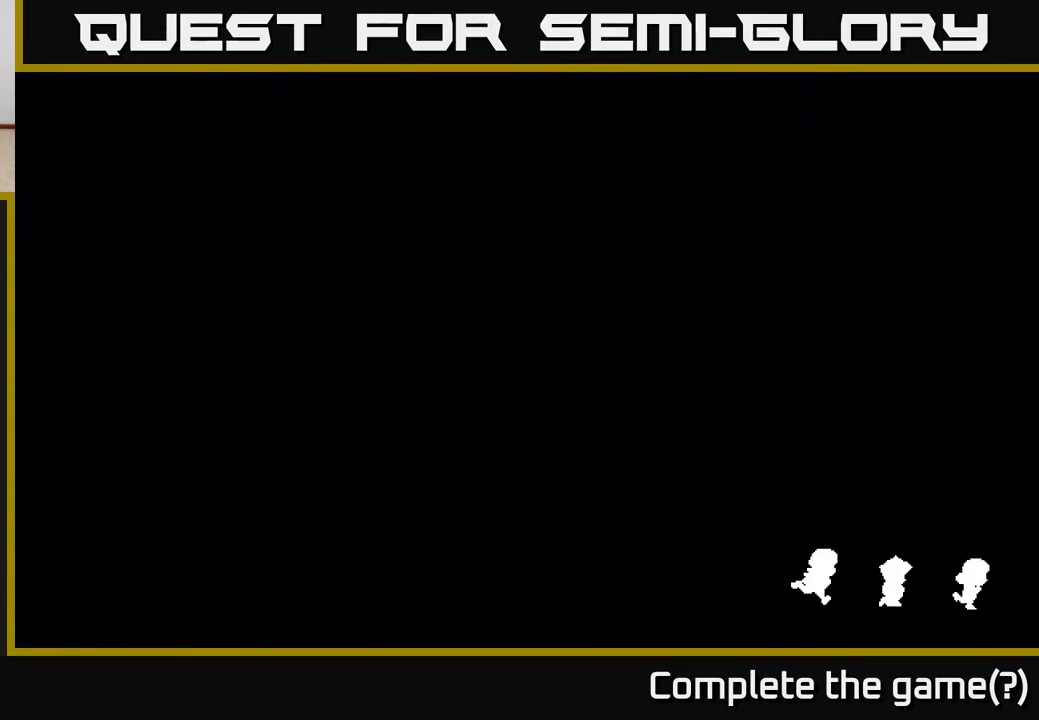
{"buttons": [], "left_stick": "center", "right_stick": "center", "events": [[250, "left_stick", "center"]]}
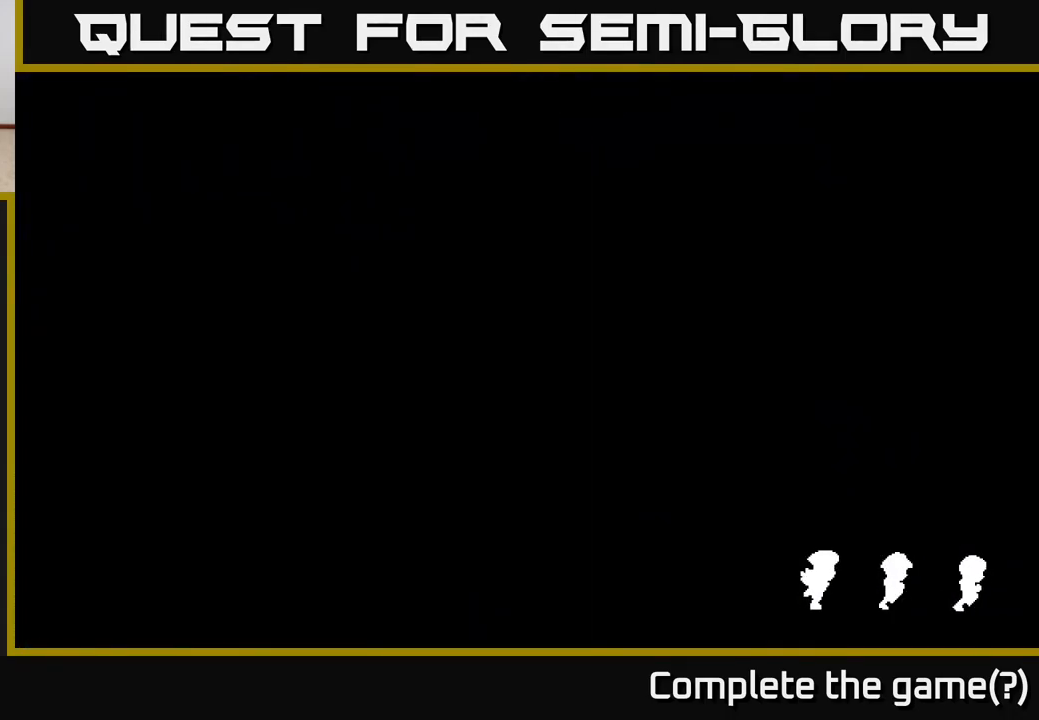
{"buttons": [], "left_stick": "center", "right_stick": "center", "events": []}
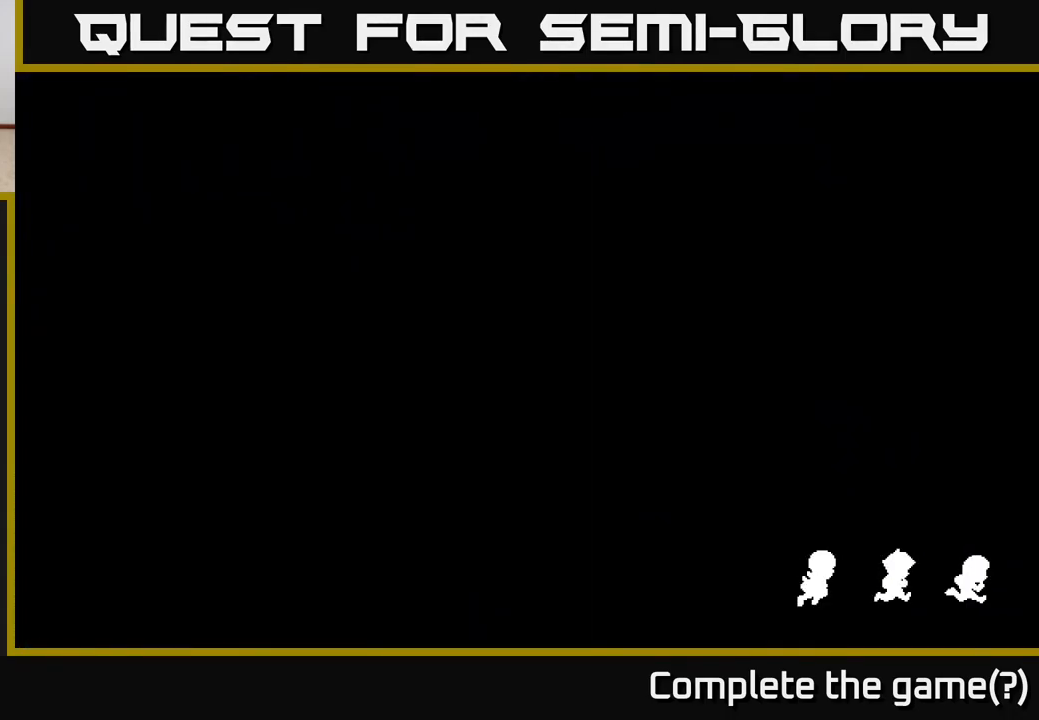
{"buttons": [], "left_stick": "center", "right_stick": "center", "events": []}